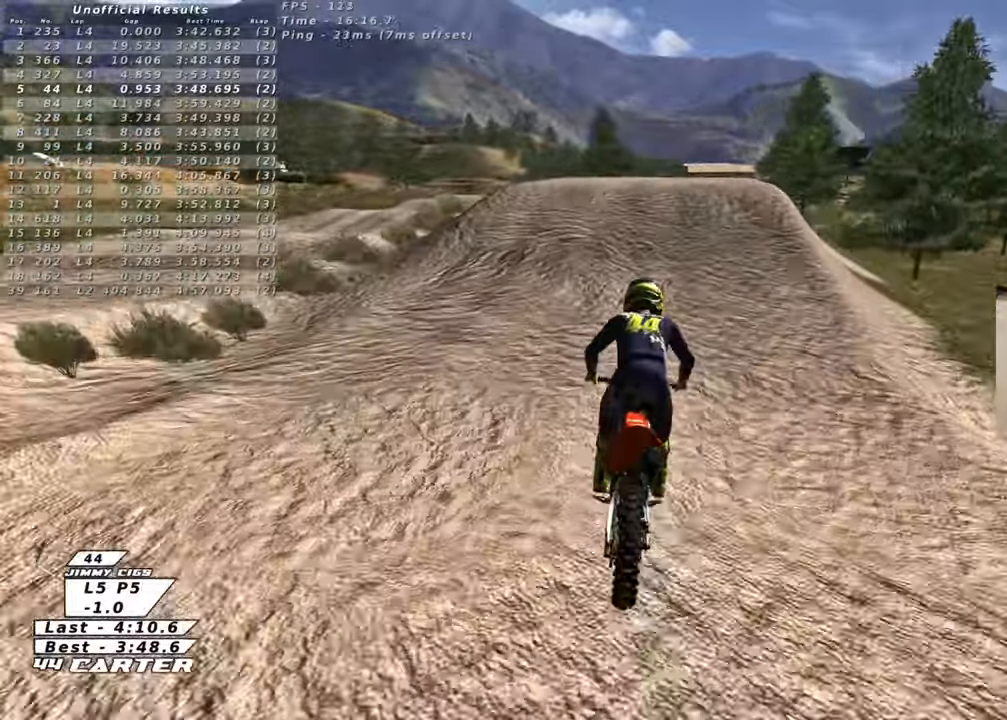
Gameplay with a controller (Xbox layout); each line is a JSON object with the inputs held at the frame after it. "events" lists button and stick changes between this image and that frame as [ms after this image, input, new state], when the widget could be followed in between.
{"buttons": ["R2"], "left_stick": "up", "right_stick": "center", "events": [[67, "left_stick", "center"], [117, "left_stick", "up"], [183, "X", "down"], [300, "X", "up"]]}
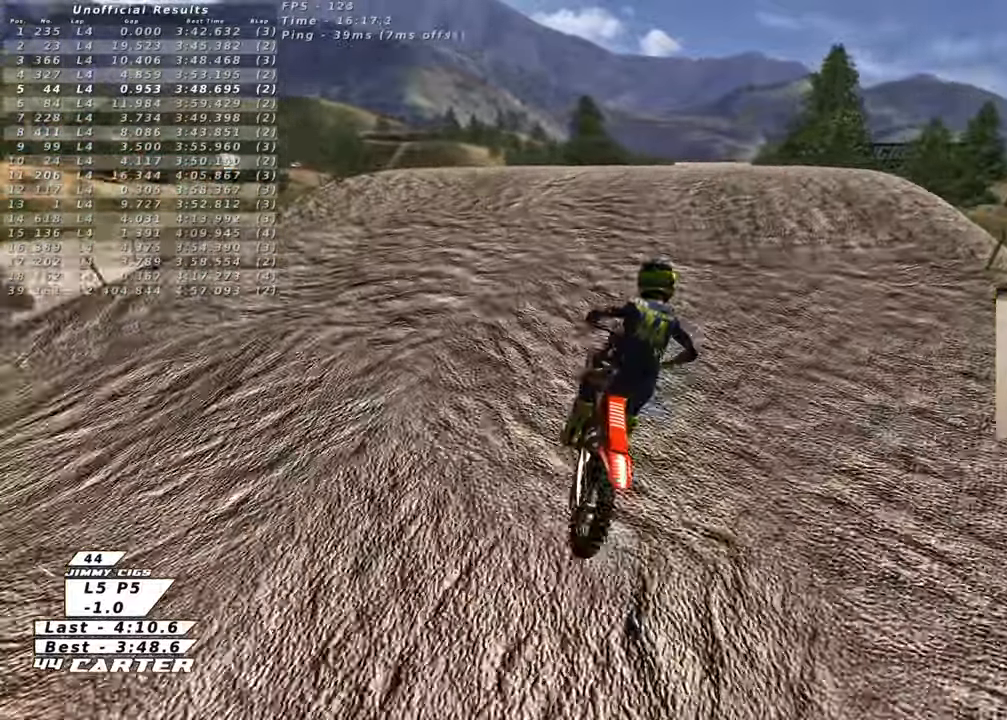
{"buttons": ["R2"], "left_stick": "right", "right_stick": "center", "events": [[183, "left_stick", "center"], [217, "A", "down"], [317, "A", "up"], [450, "left_stick", "right"]]}
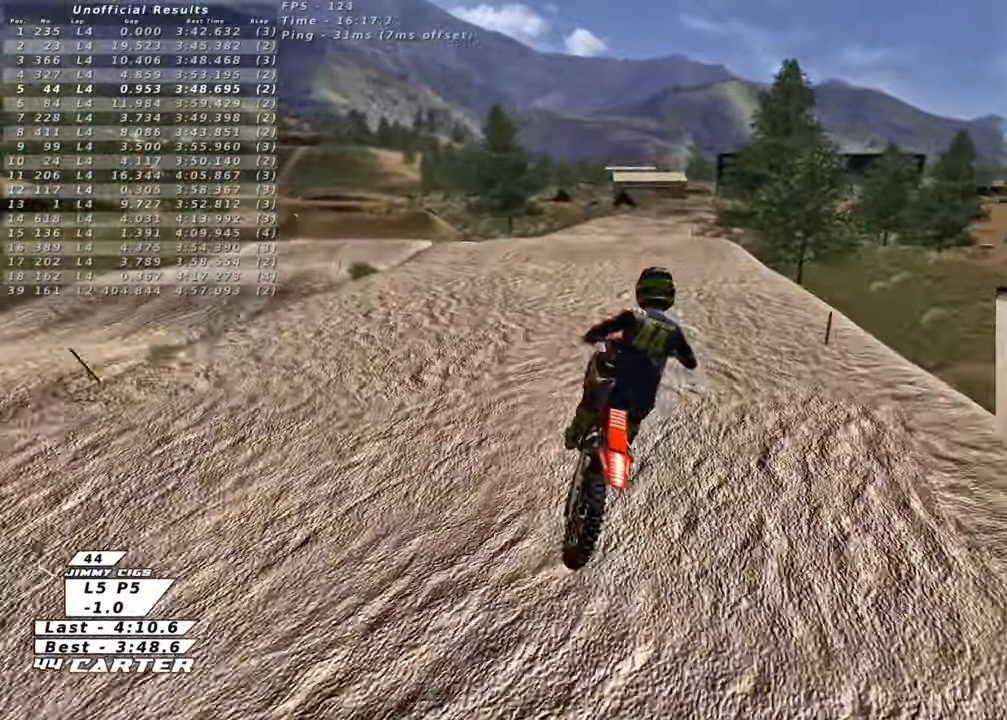
{"buttons": ["R1", "R2", "R3"], "left_stick": "down-left", "right_stick": "down-left", "events": [[100, "right_stick", "down-left"], [117, "left_stick", "down-right"], [317, "L1", "down"], [350, "R3", "down"], [350, "left_stick", "down-left"], [383, "R1", "down"], [450, "L1", "up"]]}
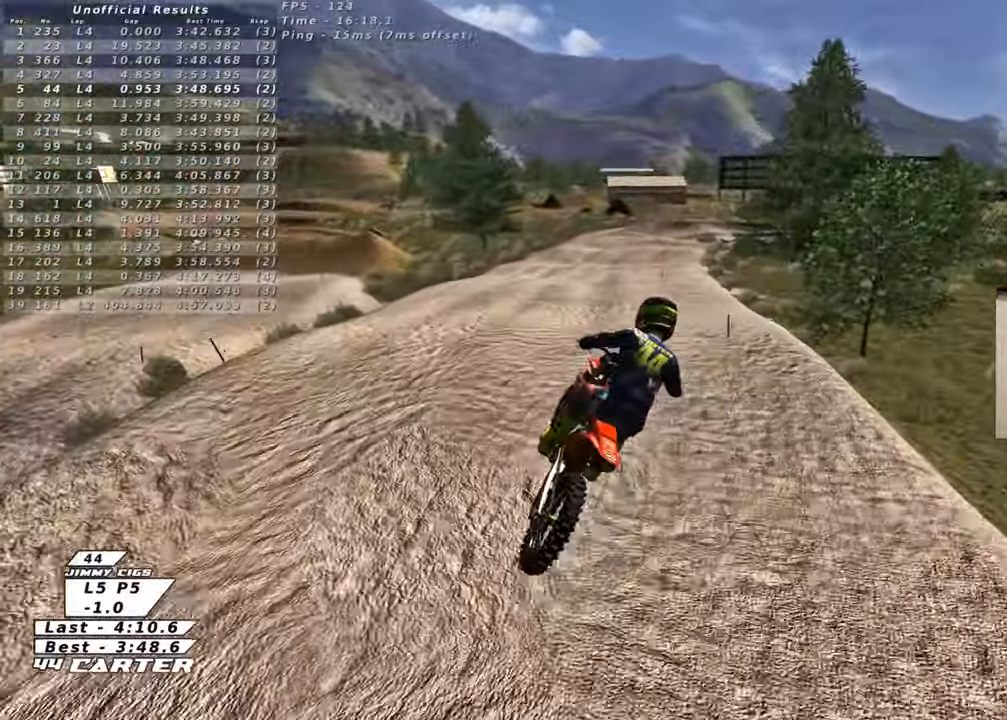
{"buttons": ["X", "R2"], "left_stick": "center", "right_stick": "center", "events": [[33, "left_stick", "up-left"], [67, "R1", "up"], [100, "R3", "up"], [233, "left_stick", "up"], [233, "right_stick", "center"], [417, "left_stick", "center"], [467, "X", "down"]]}
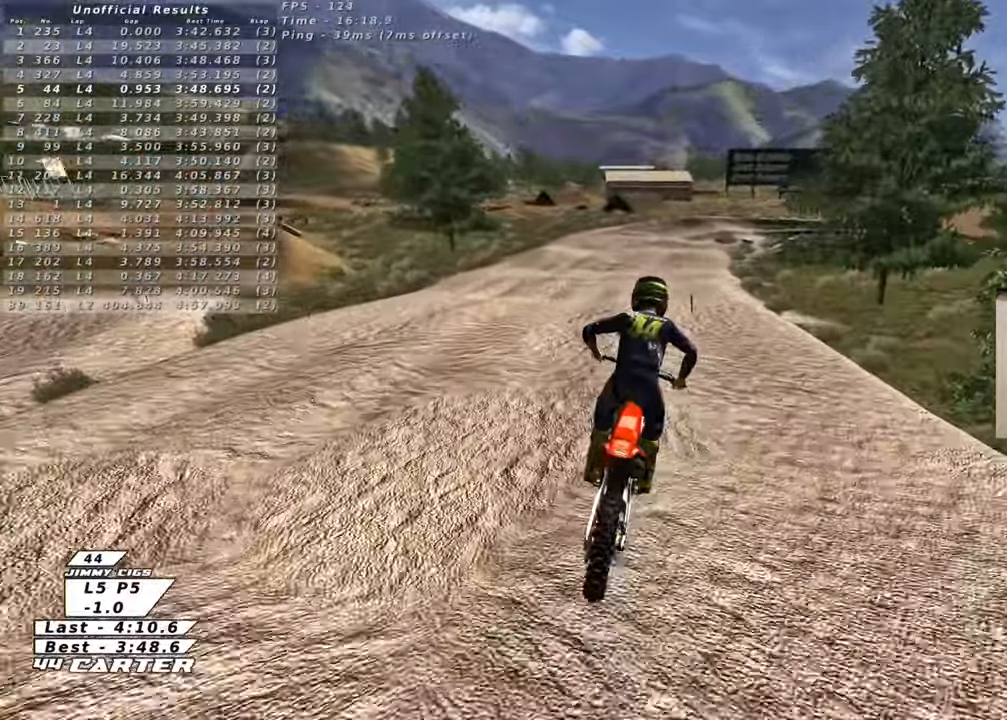
{"buttons": [], "left_stick": "down", "right_stick": "center", "events": [[67, "X", "up"], [167, "X", "down"], [250, "X", "up"], [250, "left_stick", "down"], [267, "L2", "down"], [267, "R2", "up"], [350, "X", "down"], [367, "L2", "up"], [417, "X", "up"]]}
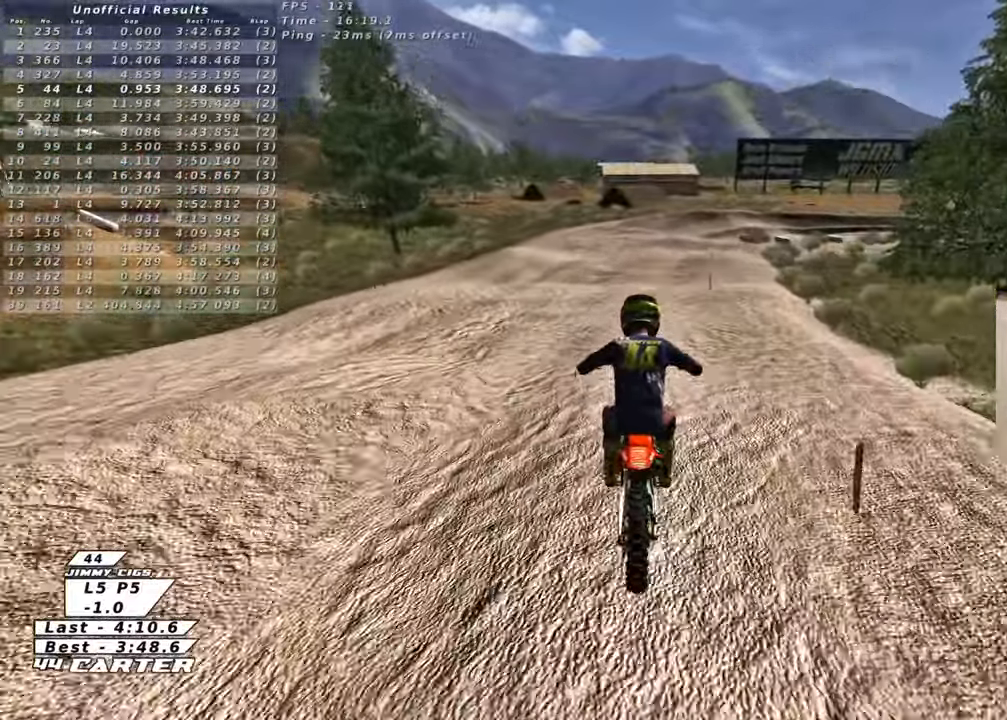
{"buttons": ["X", "R2"], "left_stick": "down", "right_stick": "center", "events": [[500, "R2", "down"], [500, "X", "down"]]}
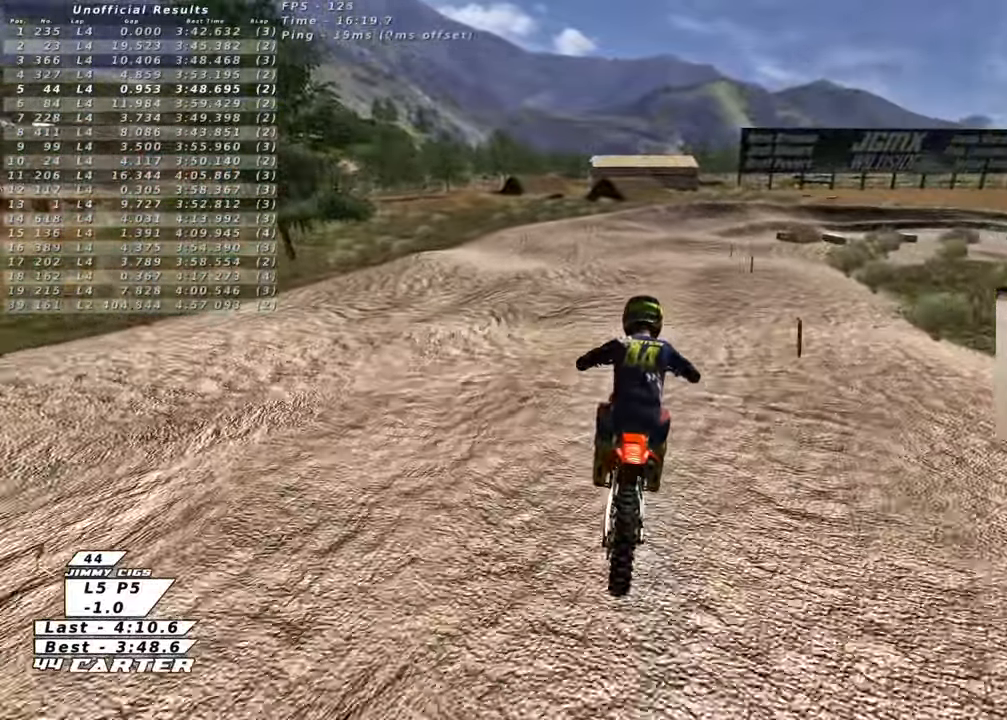
{"buttons": ["R2"], "left_stick": "down", "right_stick": "center", "events": [[100, "X", "up"], [167, "X", "down"], [283, "X", "up"]]}
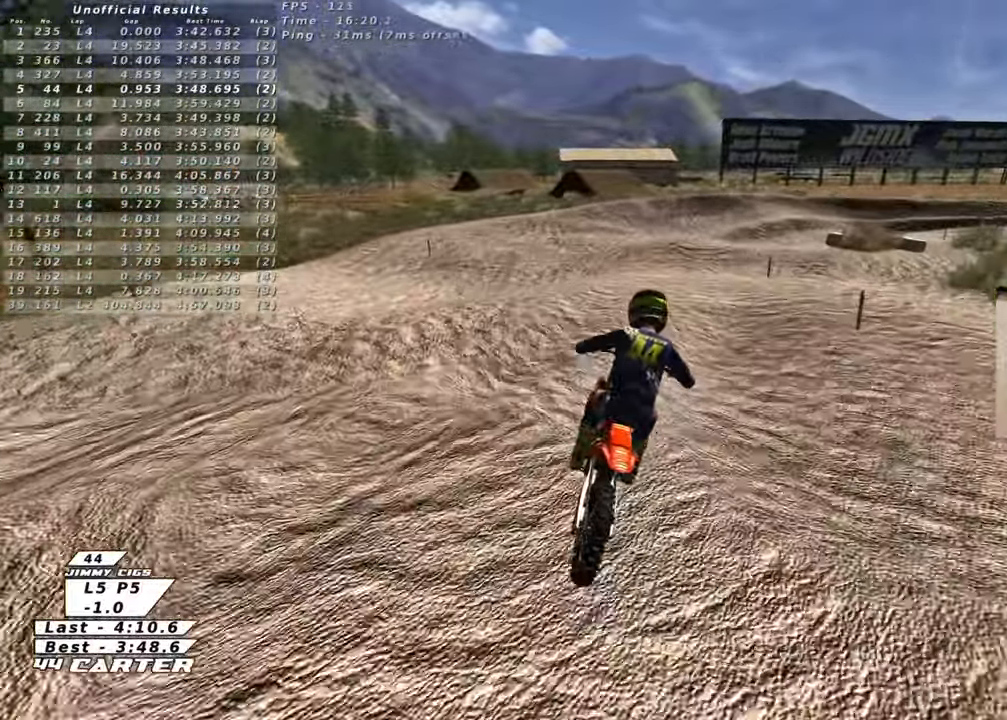
{"buttons": [], "left_stick": "down", "right_stick": "center", "events": [[317, "A", "down"], [417, "A", "up"], [500, "R2", "up"]]}
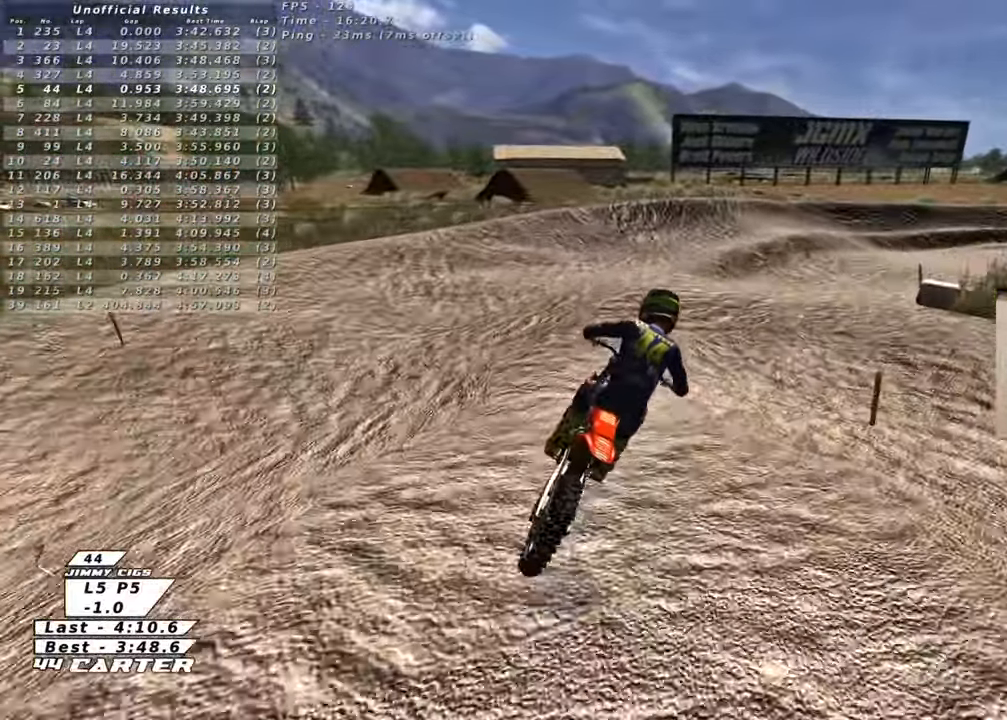
{"buttons": ["R2"], "left_stick": "right", "right_stick": "center", "events": [[83, "L2", "down"], [100, "left_stick", "right"], [350, "L2", "up"], [350, "R2", "down"]]}
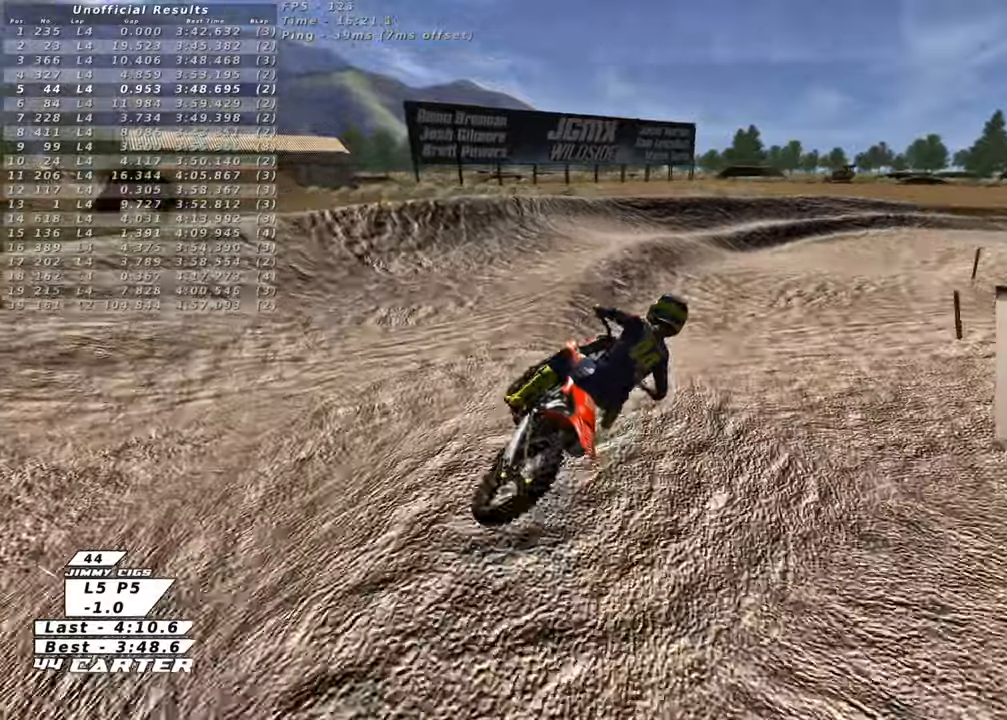
{"buttons": ["R2"], "left_stick": "down", "right_stick": "center", "events": [[300, "left_stick", "up"], [467, "left_stick", "down"]]}
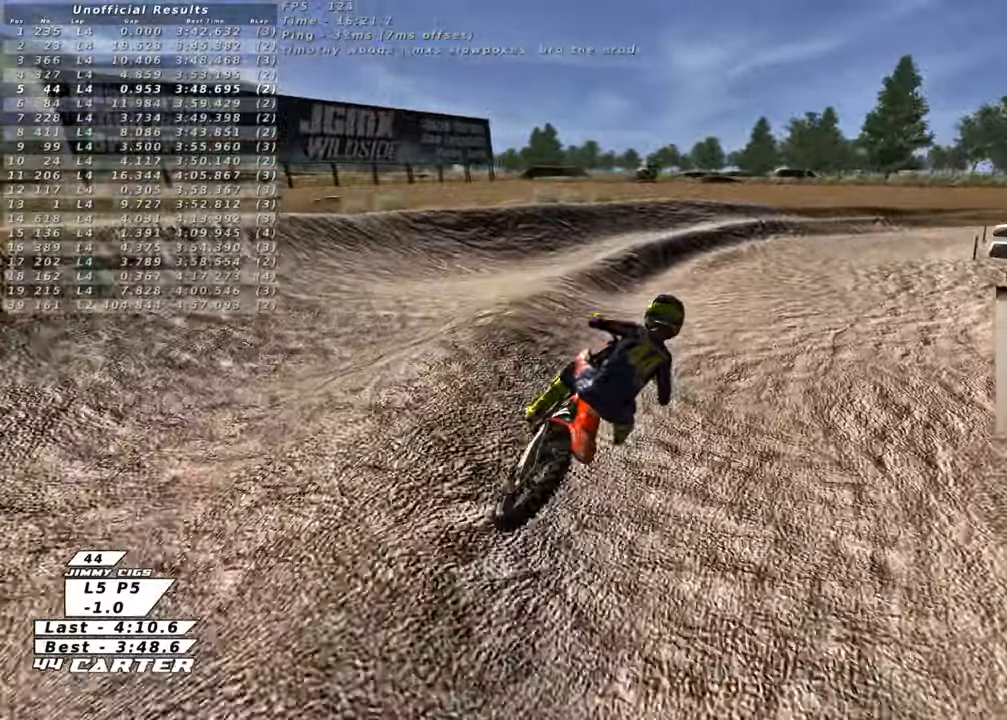
{"buttons": ["R2"], "left_stick": "up", "right_stick": "center", "events": [[50, "A", "down"], [100, "left_stick", "up-right"], [183, "A", "up"], [317, "left_stick", "up"]]}
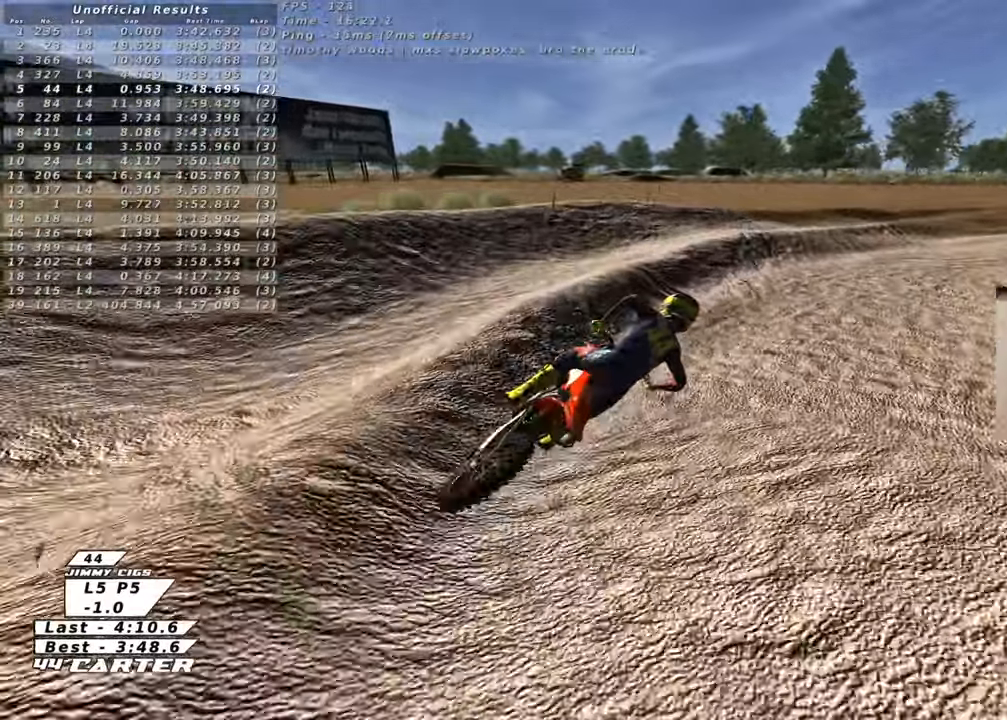
{"buttons": ["R2"], "left_stick": "up", "right_stick": "center", "events": [[67, "X", "down"], [167, "X", "up"]]}
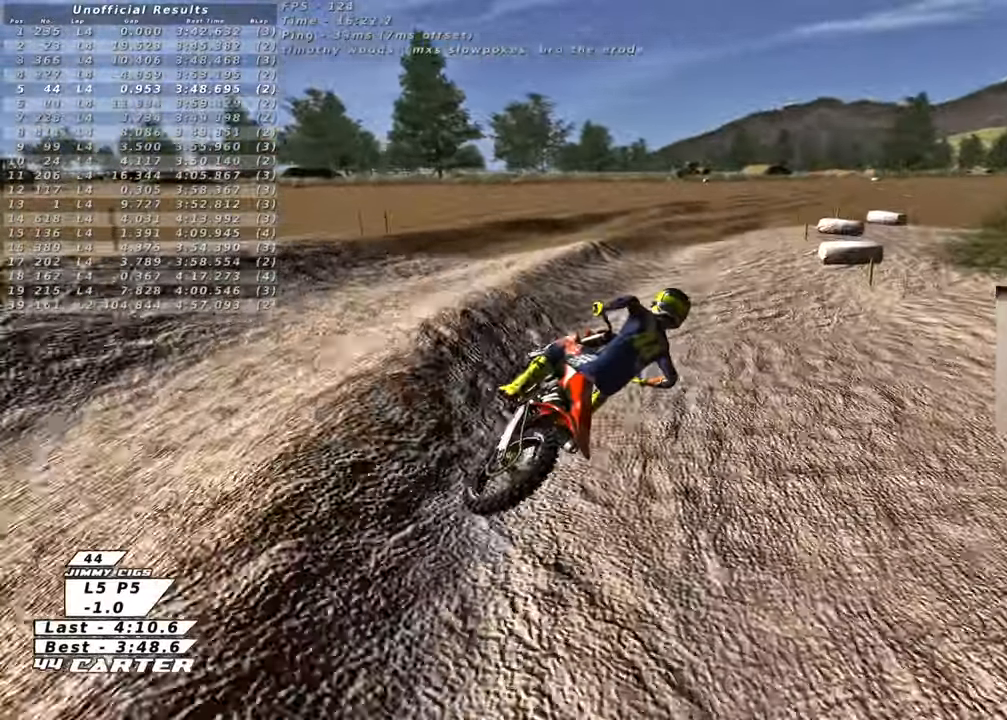
{"buttons": ["R2"], "left_stick": "up-left", "right_stick": "center", "events": [[67, "A", "down"], [217, "A", "up"], [333, "left_stick", "up-left"]]}
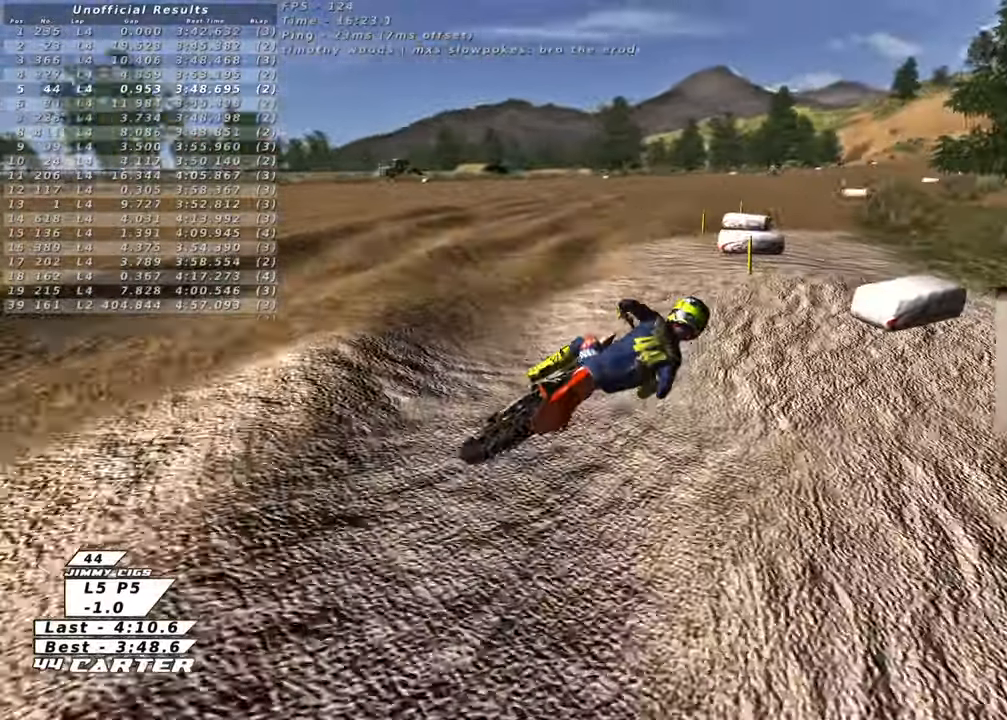
{"buttons": [], "left_stick": "down-left", "right_stick": "center", "events": [[250, "R2", "up"], [417, "left_stick", "down-left"]]}
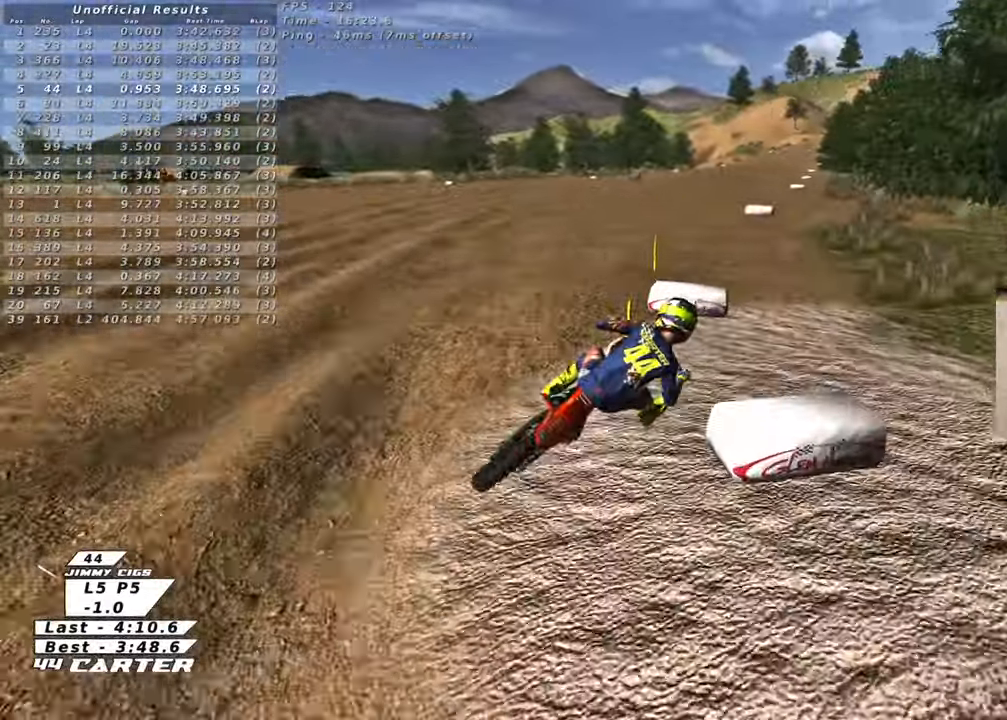
{"buttons": ["X", "R2"], "left_stick": "up", "right_stick": "center", "events": [[33, "X", "down"], [150, "R2", "down"], [150, "X", "up"], [217, "left_stick", "up-left"], [233, "X", "down"], [333, "X", "up"], [333, "left_stick", "up"], [417, "X", "down"]]}
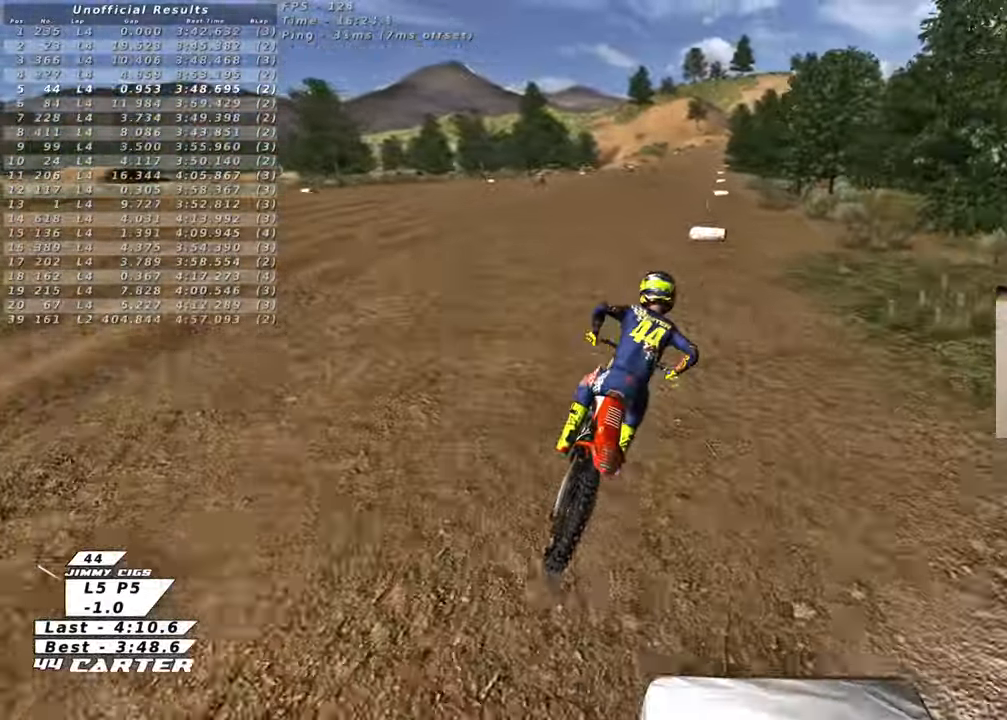
{"buttons": ["A", "R2"], "left_stick": "up", "right_stick": "center", "events": [[33, "X", "up"], [500, "A", "down"]]}
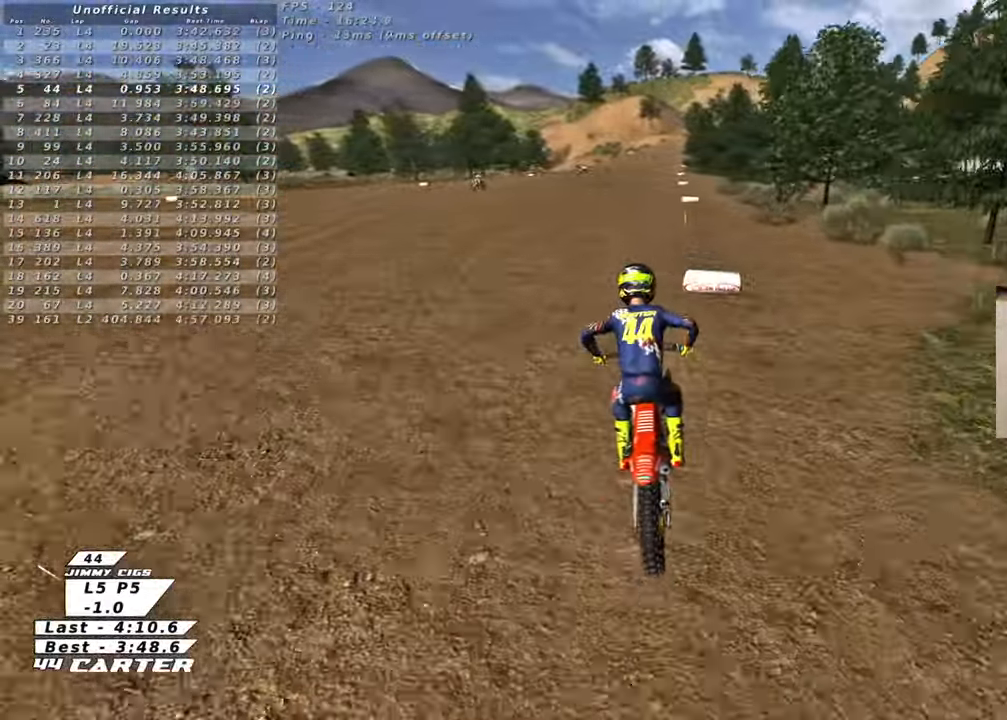
{"buttons": ["A", "R2"], "left_stick": "center", "right_stick": "center", "events": [[100, "left_stick", "center"], [133, "A", "up"], [317, "left_stick", "down"], [450, "left_stick", "center"], [500, "A", "down"]]}
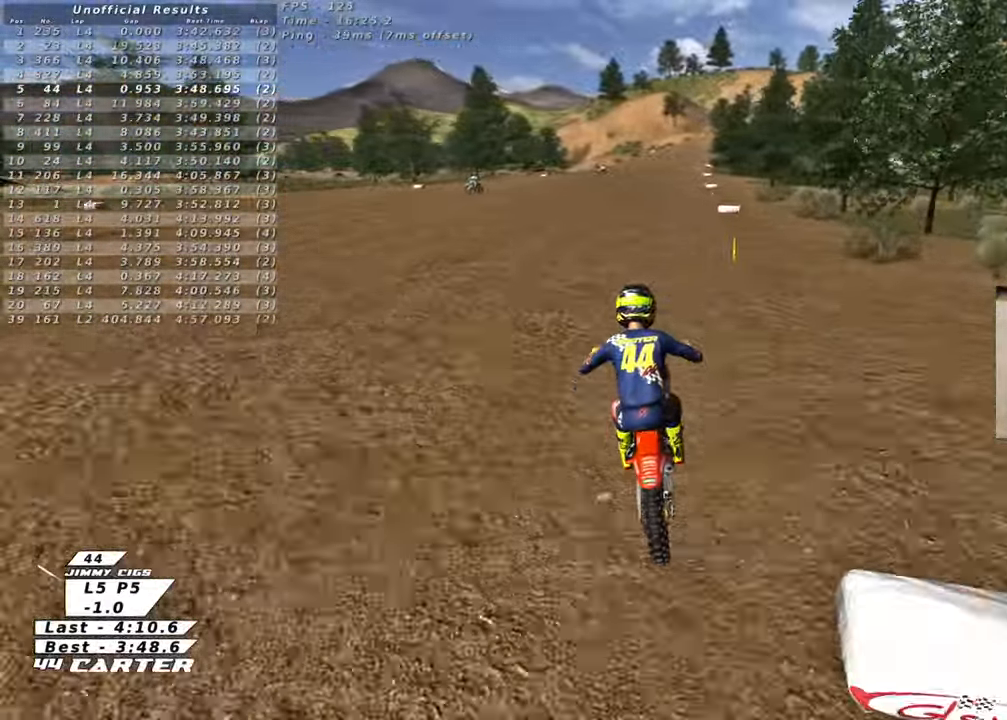
{"buttons": ["R2"], "left_stick": "center", "right_stick": "center", "events": [[150, "A", "up"]]}
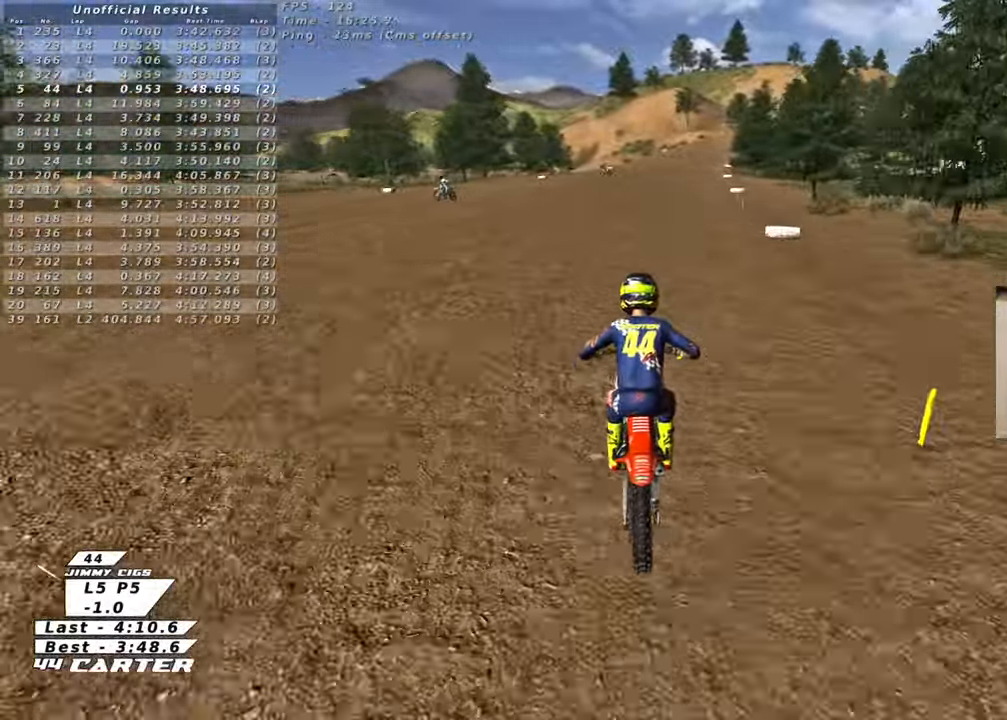
{"buttons": ["R2"], "left_stick": "center", "right_stick": "center", "events": [[183, "left_stick", "down"], [333, "A", "down"], [400, "left_stick", "center"], [483, "A", "up"]]}
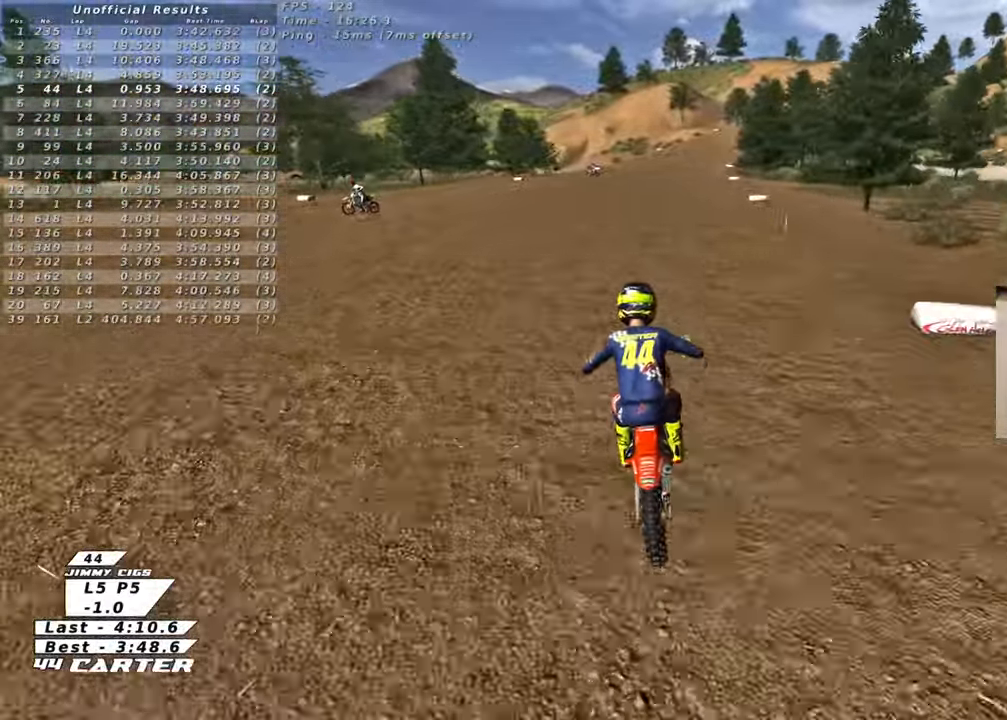
{"buttons": ["R2"], "left_stick": "center", "right_stick": "center", "events": []}
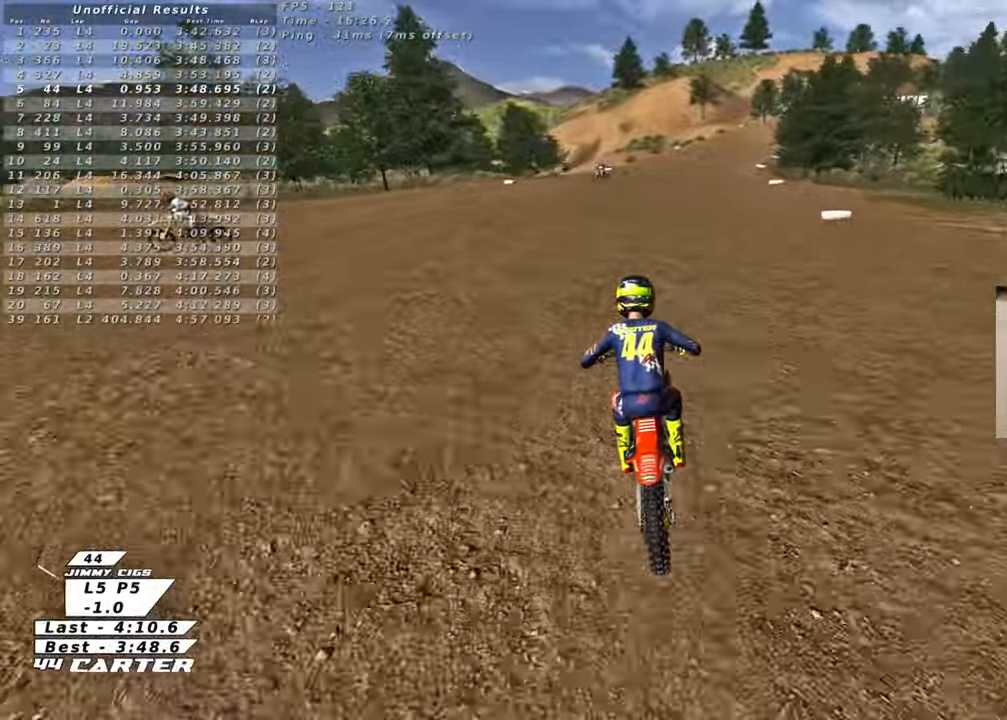
{"buttons": [], "left_stick": "center", "right_stick": "center", "events": [[167, "R2", "up"]]}